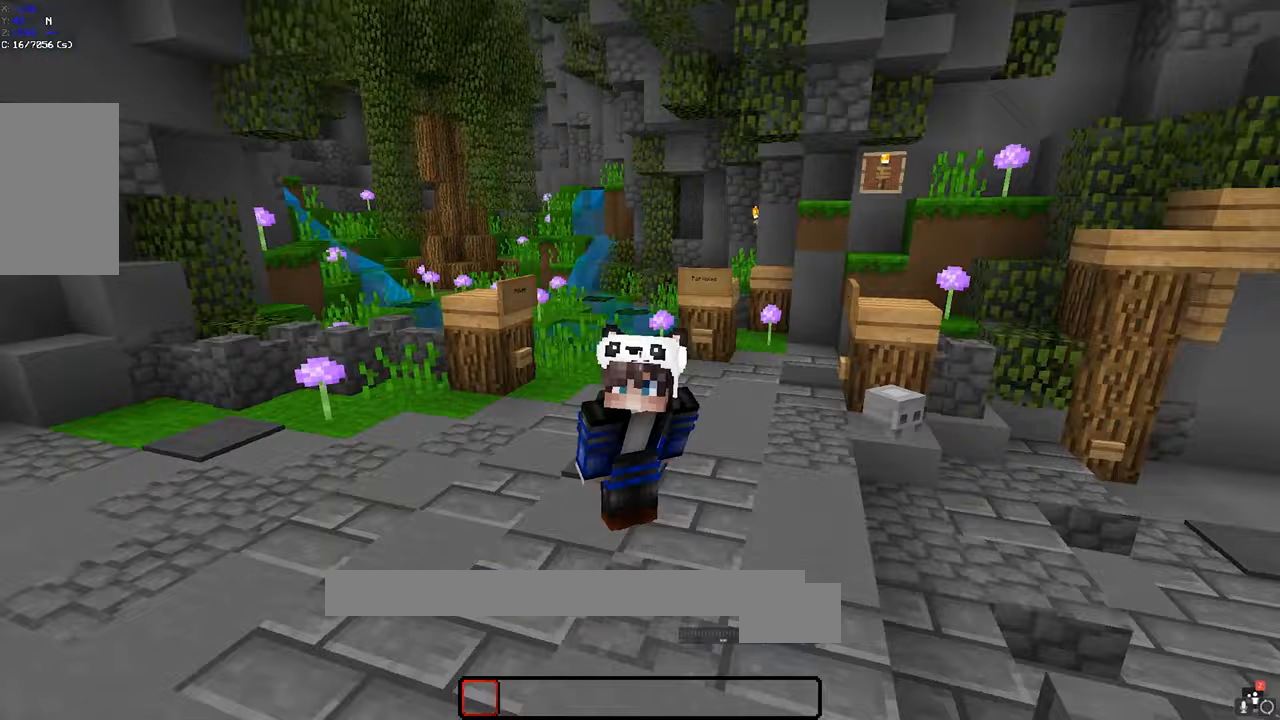
Gameplay with keyboard and mouse; each line is a JSON object with the keys and mouse buttons held at the frame after it. "events" lists presses ("down") and releases ("up") of "a", "d", "s", "space", "w", "mouse_left" and "mouse_right" between this image and that frame as [ms after this image, input, new state], when the widget could be followed in between. "mouse_left", "mouse_right" = the "left", "right" buttons of the "mouse" list. No other keys are recorded. Fast repeated clicks can show as one long hold. Mouse movement is not recorded.
{"keys": [], "mouse": [], "events": []}
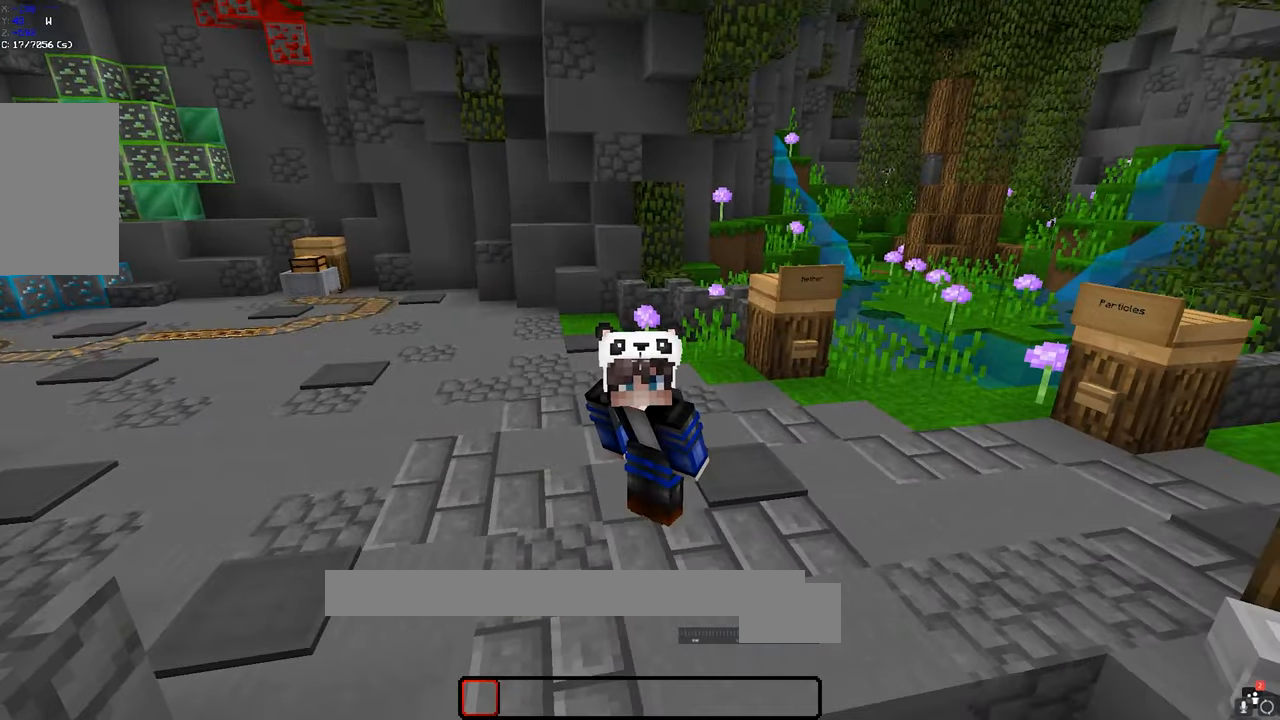
{"keys": [], "mouse": [], "events": [[17, "a", "down"], [333, "a", "up"]]}
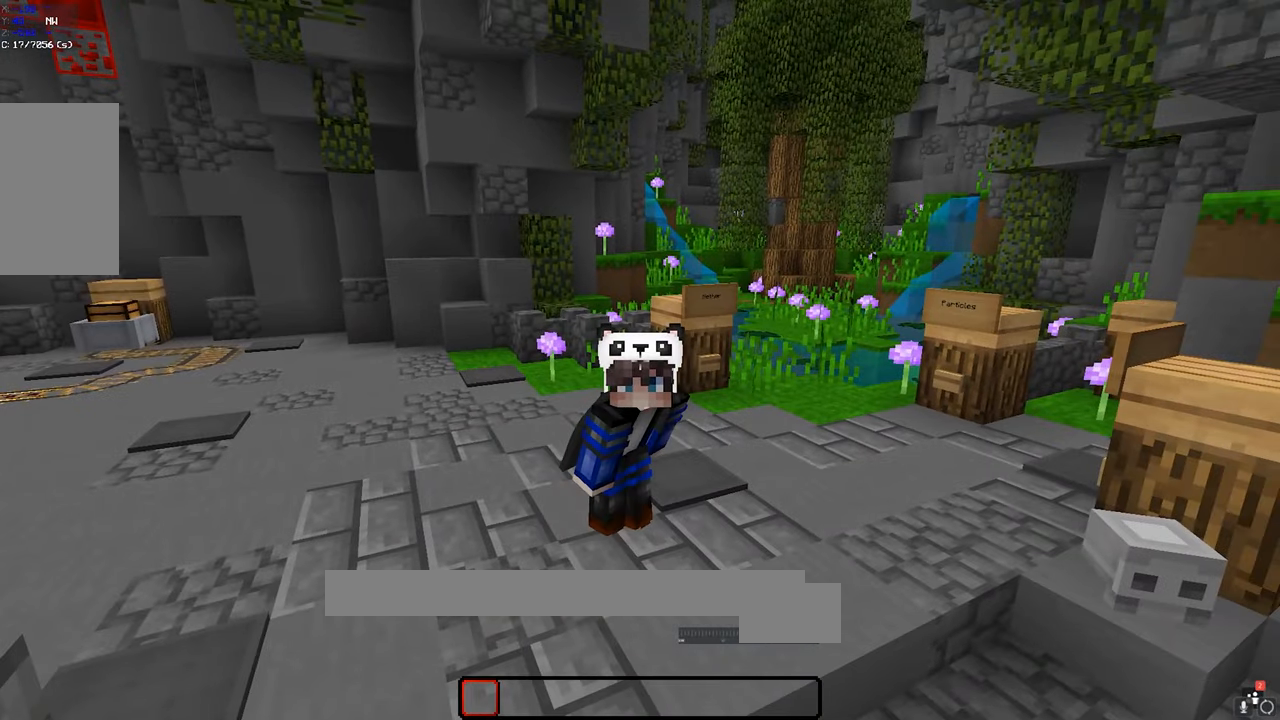
{"keys": [], "mouse": [], "events": [[67, "d", "down"], [283, "d", "up"]]}
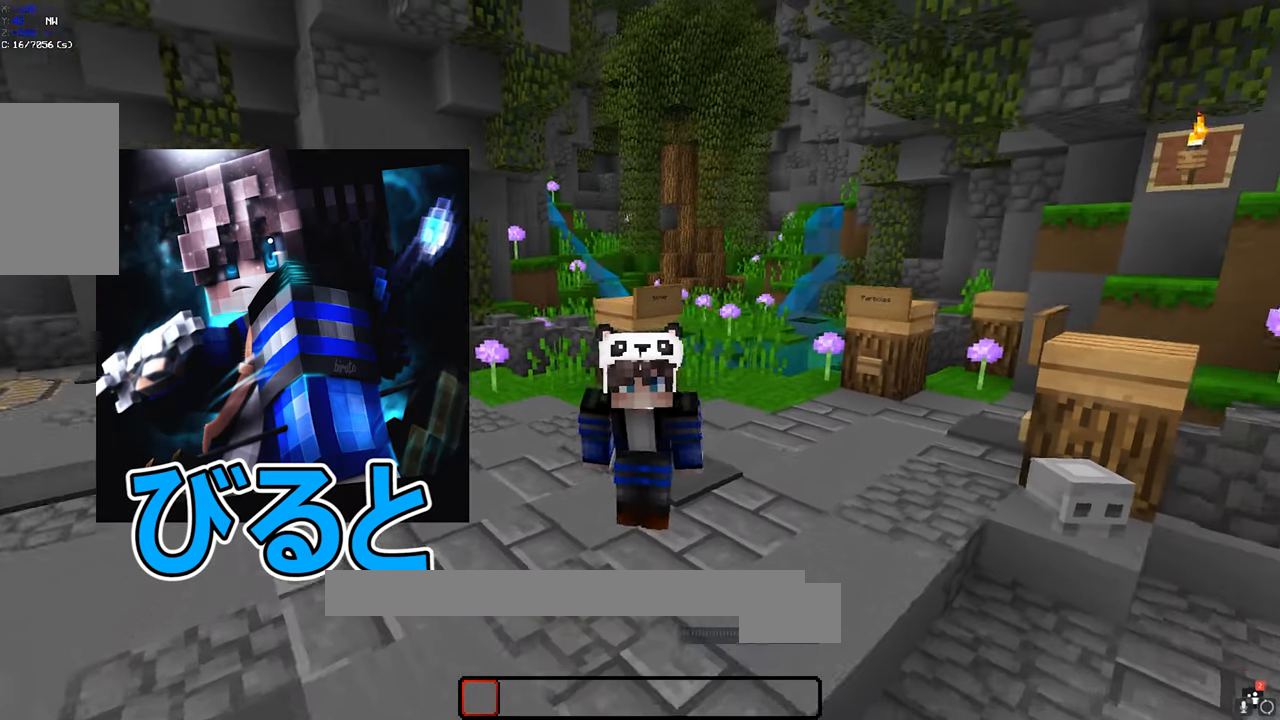
{"keys": [], "mouse": [], "events": []}
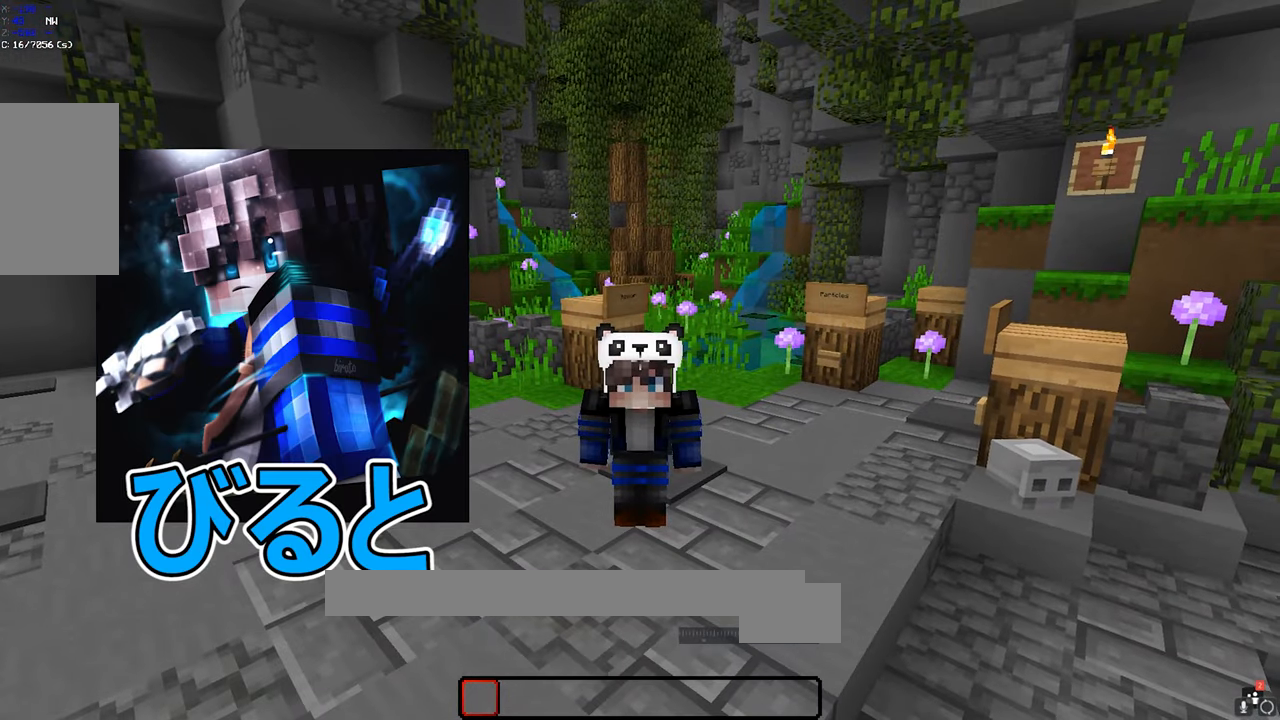
{"keys": [], "mouse": [], "events": []}
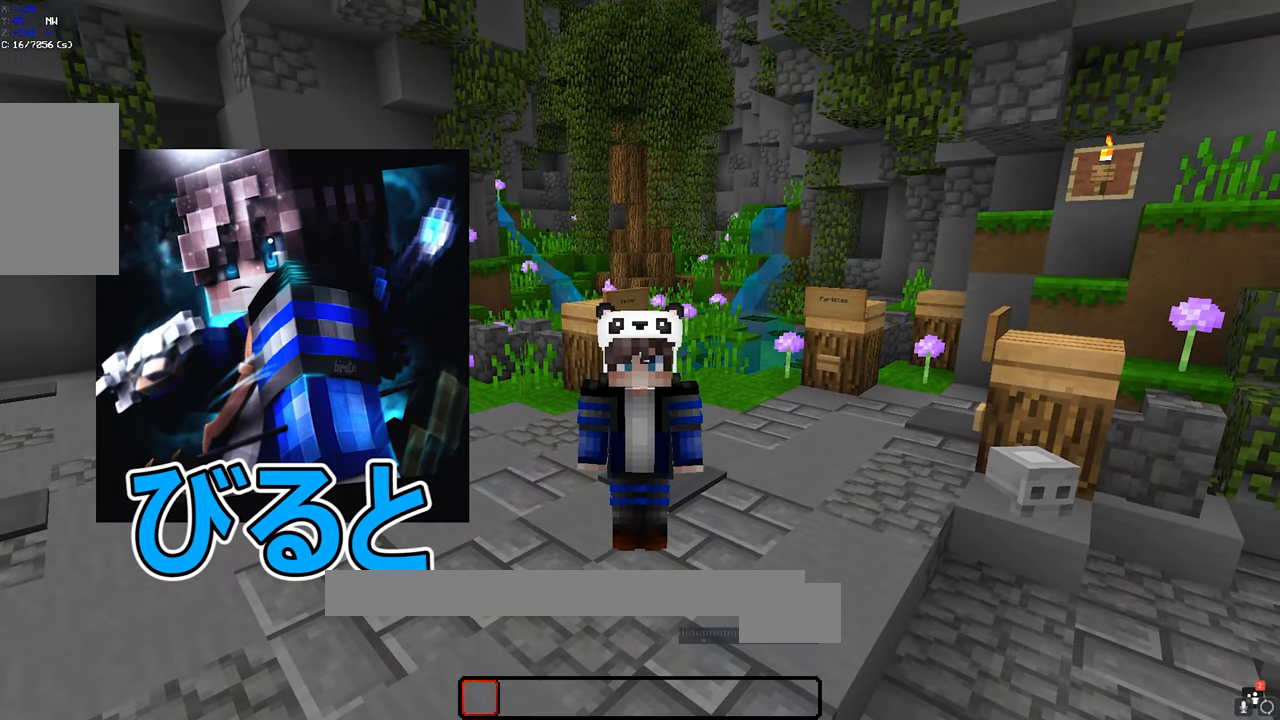
{"keys": [], "mouse": [], "events": []}
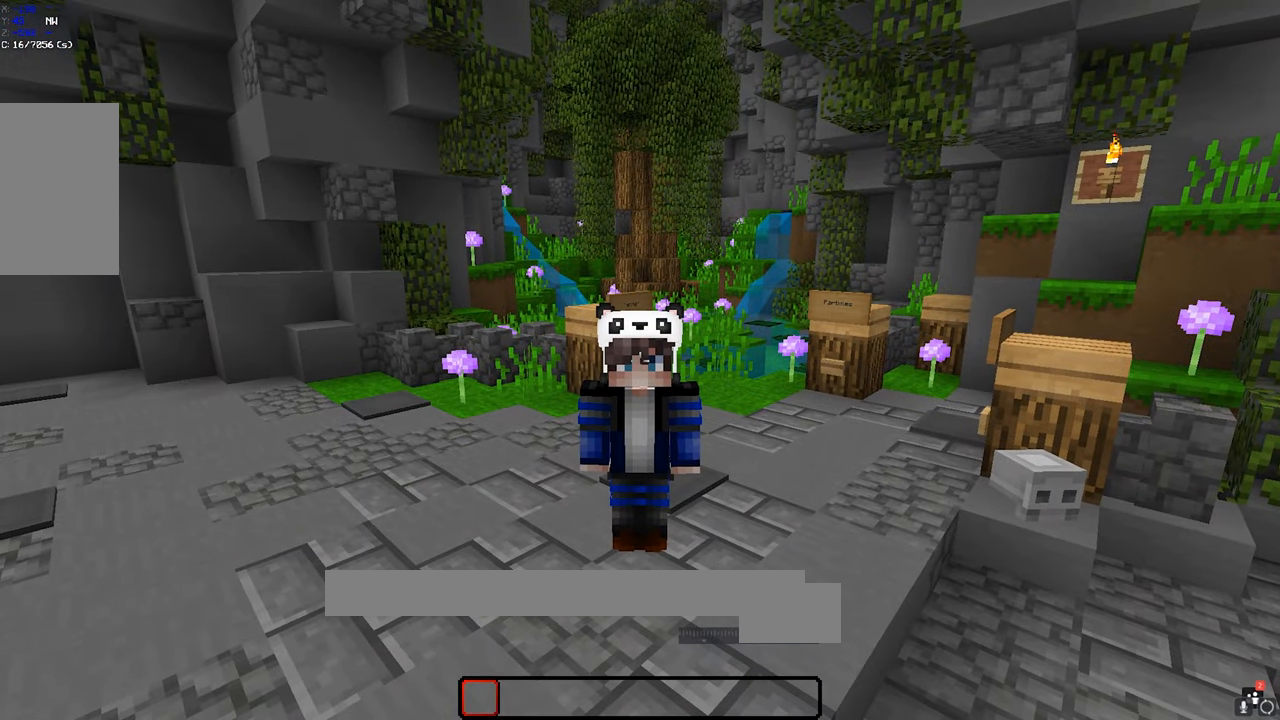
{"keys": [], "mouse": [], "events": []}
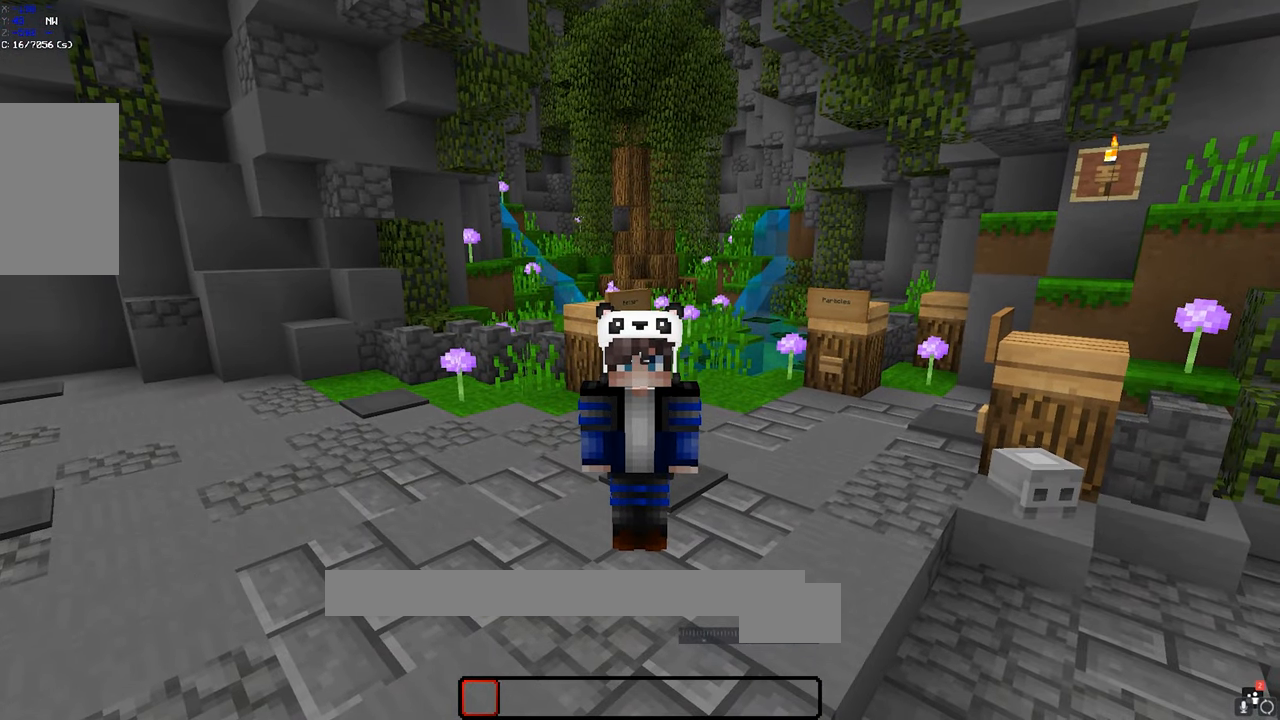
{"keys": ["s", "space"], "mouse": [], "events": [[317, "s", "down"], [367, "space", "down"]]}
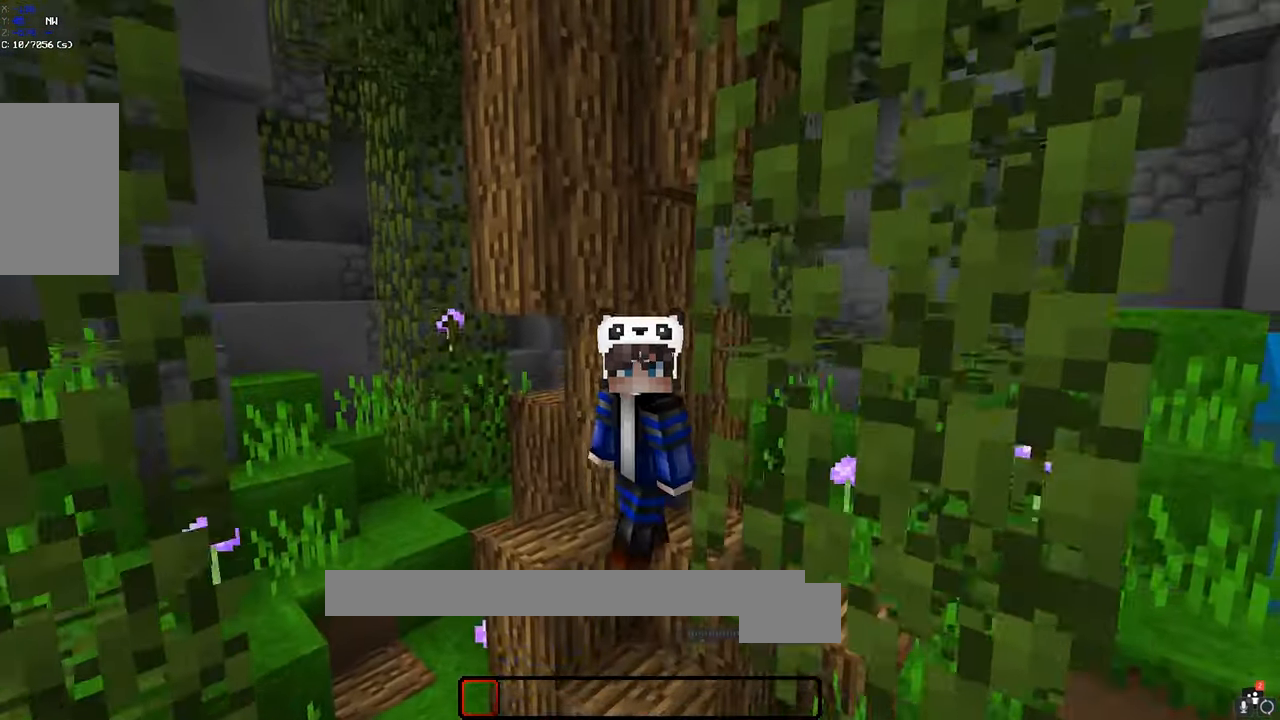
{"keys": ["d"], "mouse": [], "events": [[133, "space", "up"], [233, "s", "up"], [450, "d", "down"]]}
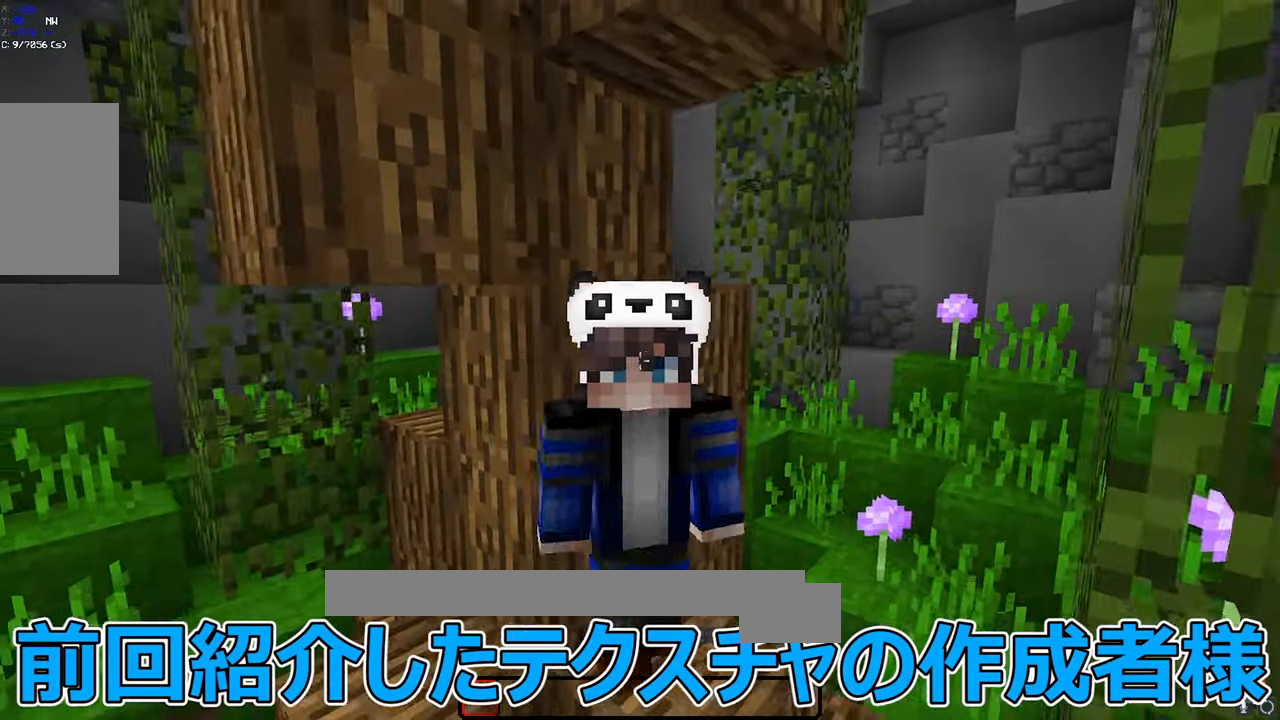
{"keys": ["s"], "mouse": [], "events": [[50, "w", "down"], [317, "w", "up"], [367, "d", "up"], [500, "s", "down"]]}
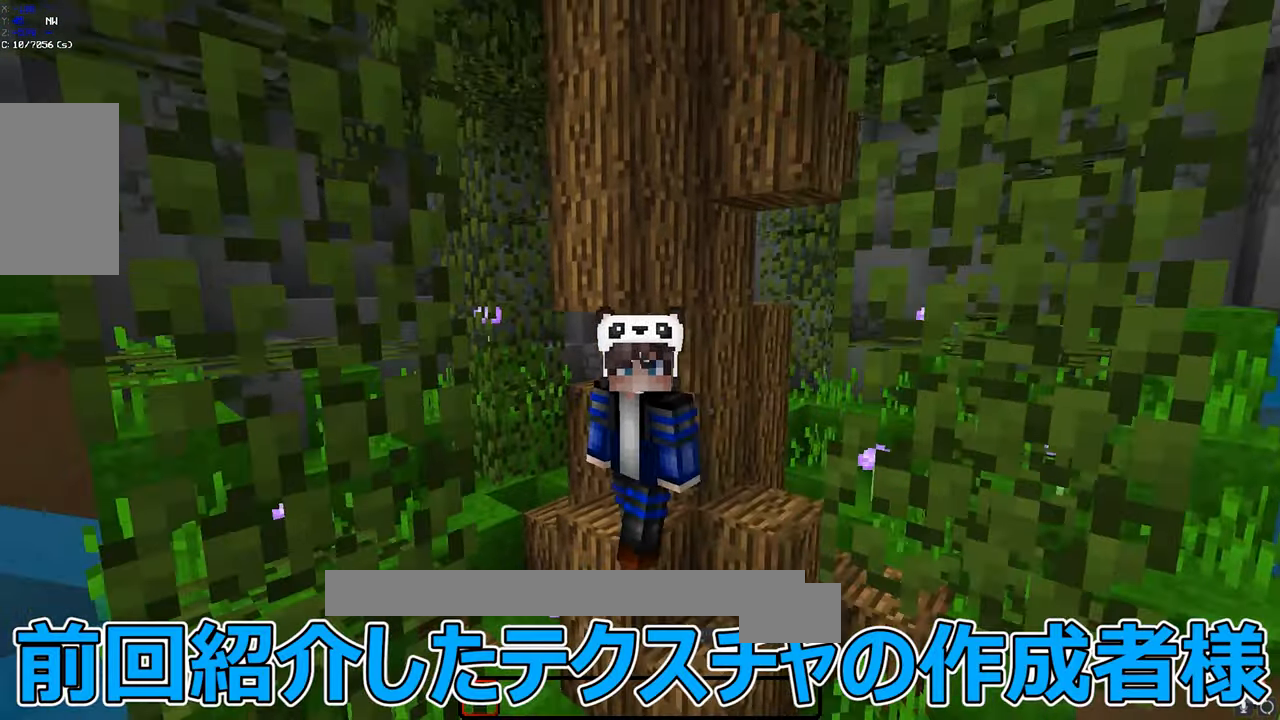
{"keys": [], "mouse": [], "events": [[117, "s", "up"]]}
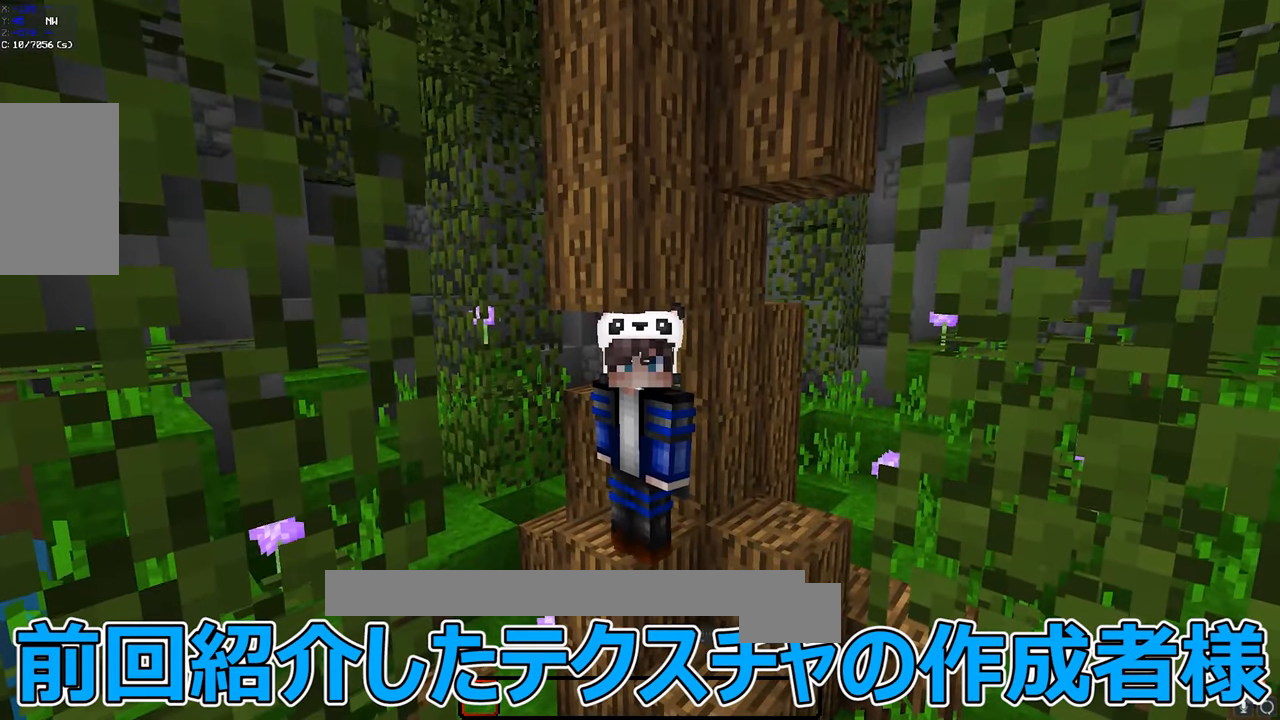
{"keys": ["a"], "mouse": [], "events": [[450, "a", "down"]]}
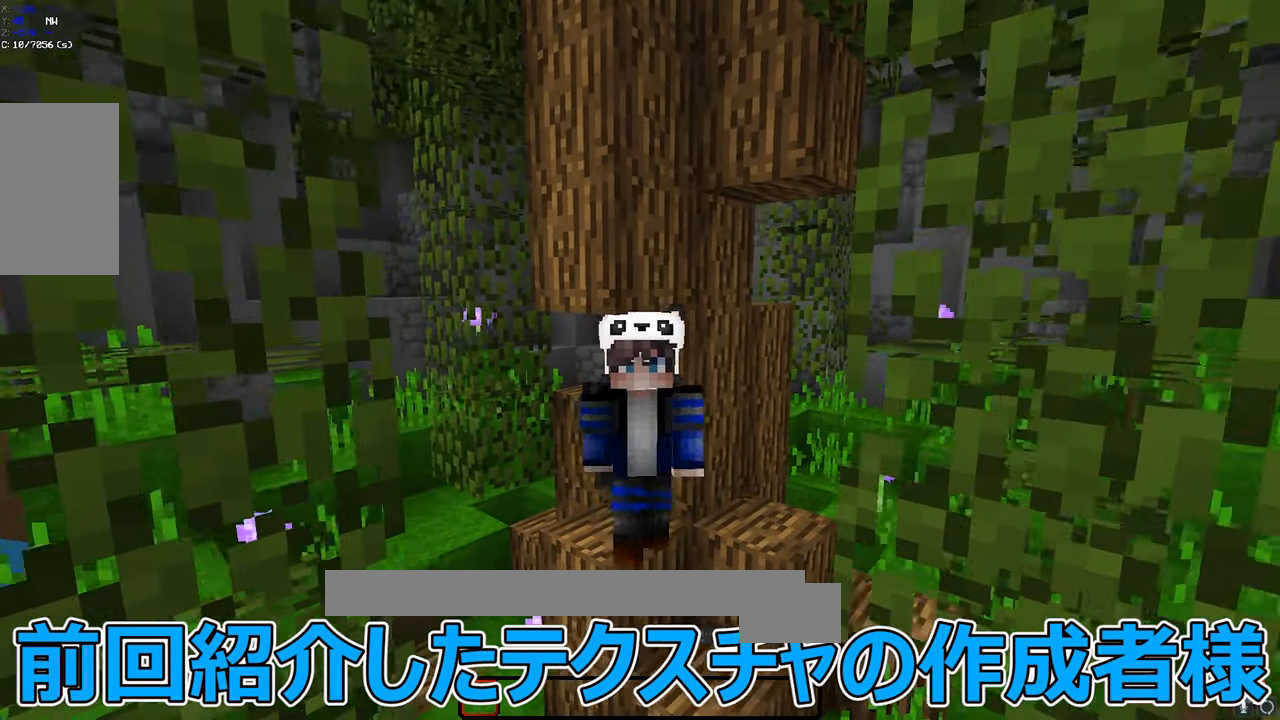
{"keys": [], "mouse": [], "events": [[117, "a", "up"]]}
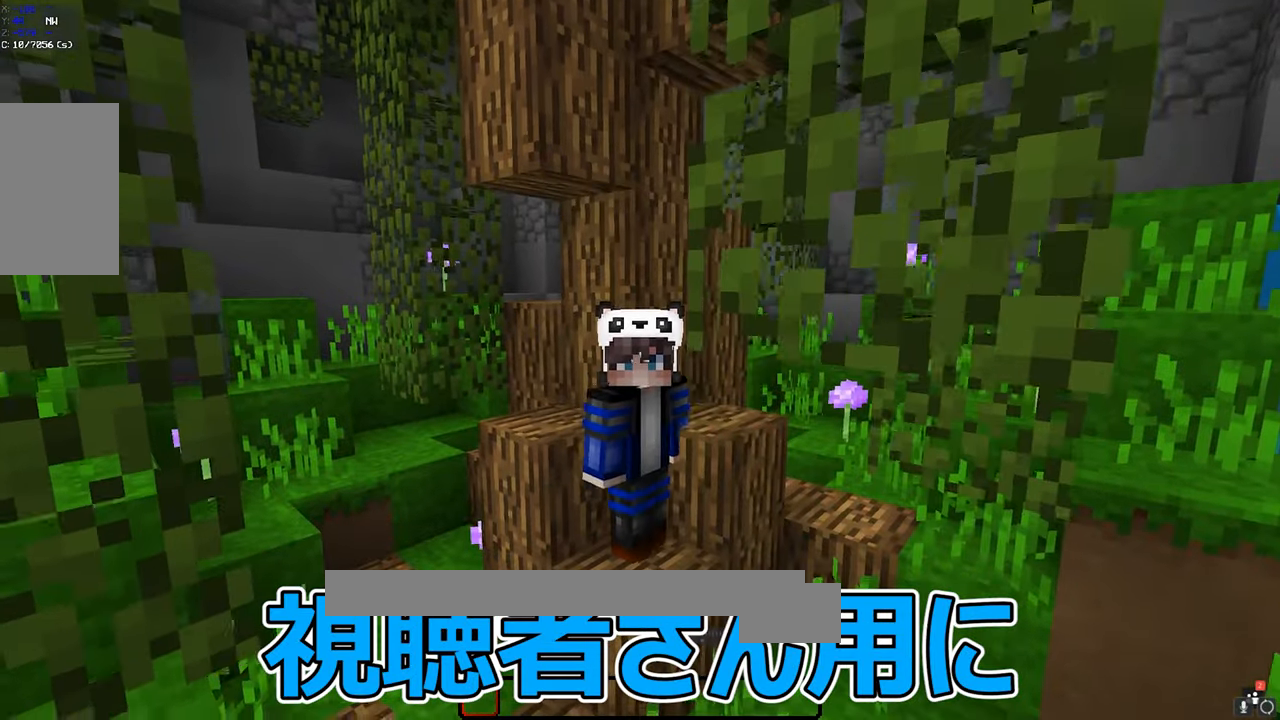
{"keys": ["s", "space"], "mouse": [], "events": [[150, "s", "down"], [300, "space", "down"]]}
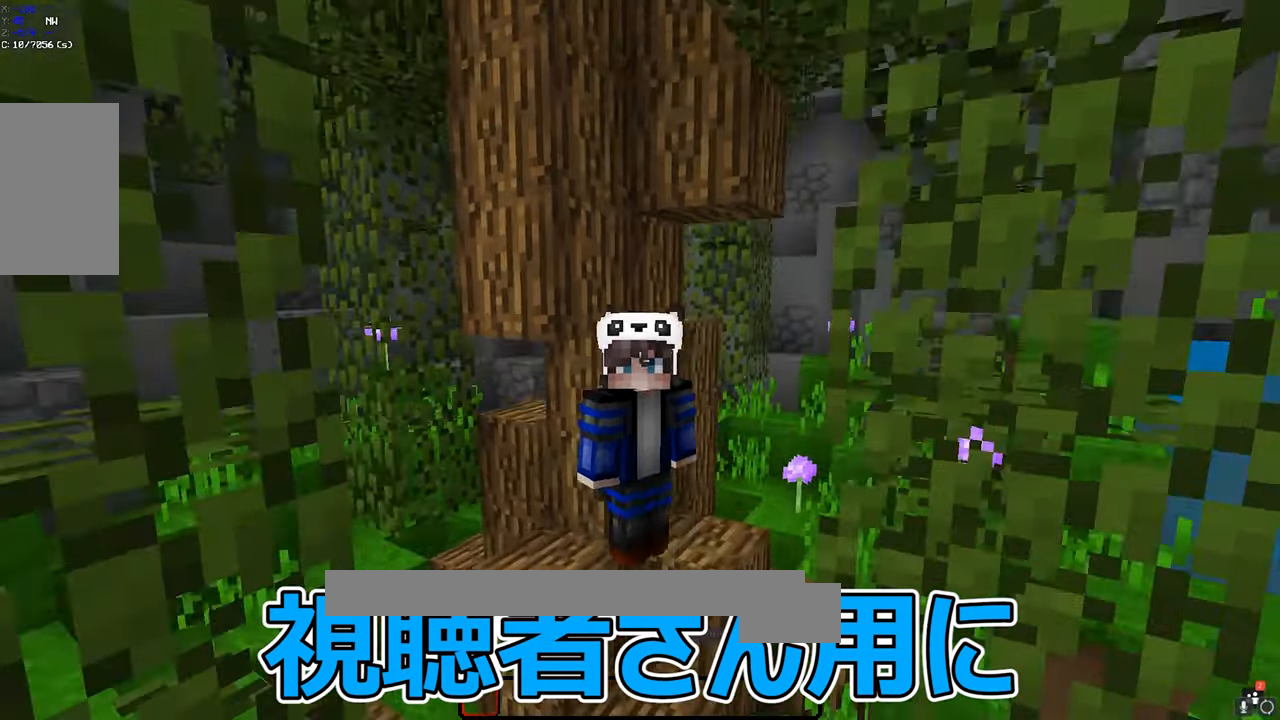
{"keys": [], "mouse": [], "events": [[17, "space", "up"], [234, "s", "up"]]}
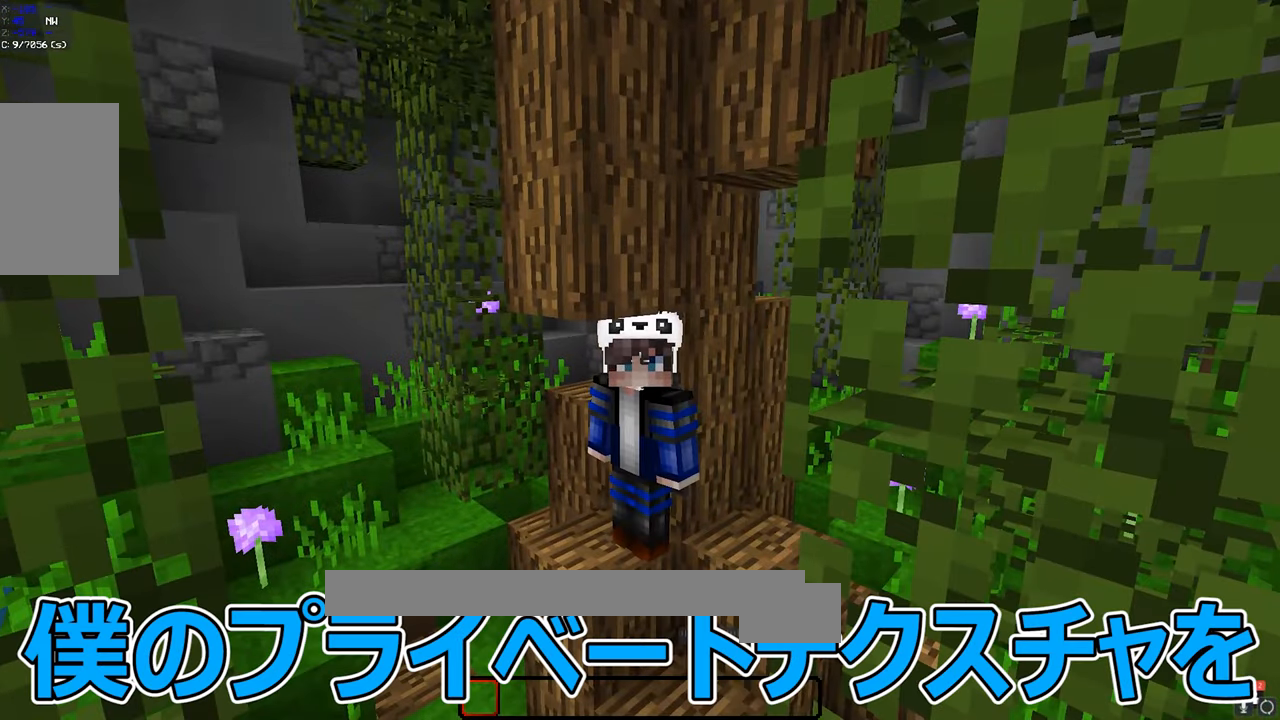
{"keys": [], "mouse": [], "events": []}
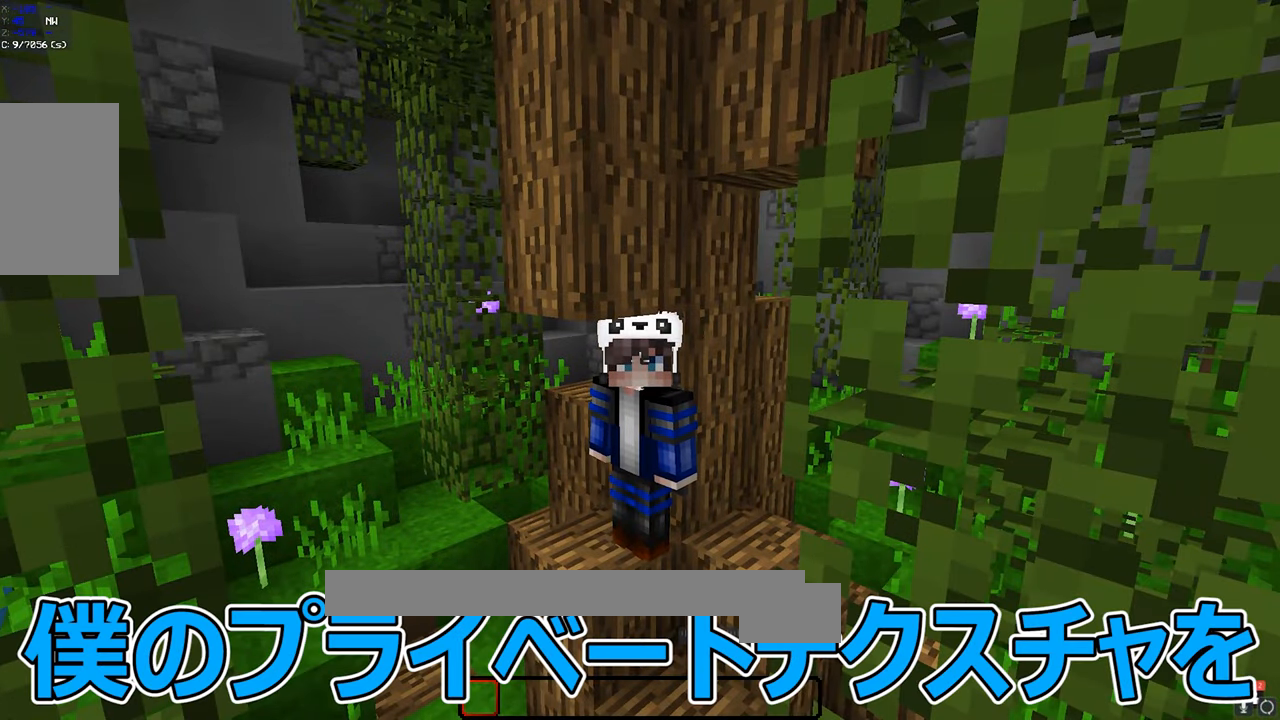
{"keys": [], "mouse": [], "events": []}
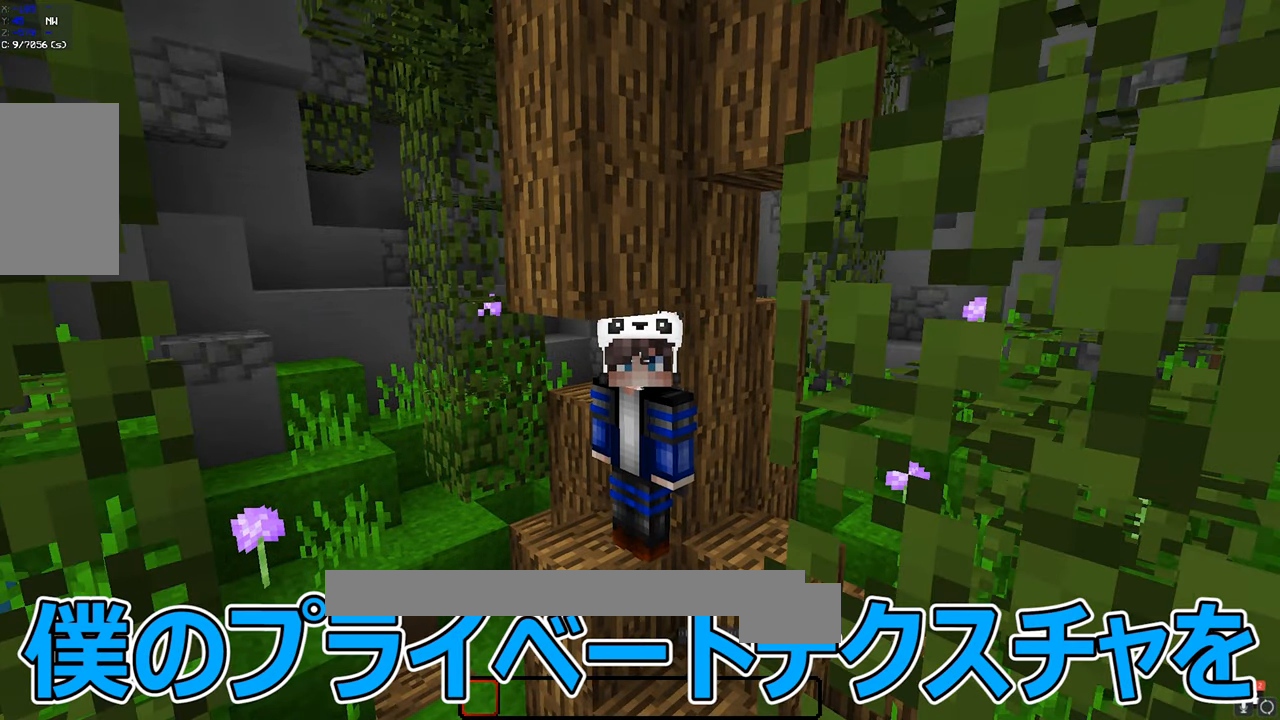
{"keys": ["a", "s"], "mouse": [], "events": [[200, "s", "down"], [300, "a", "down"]]}
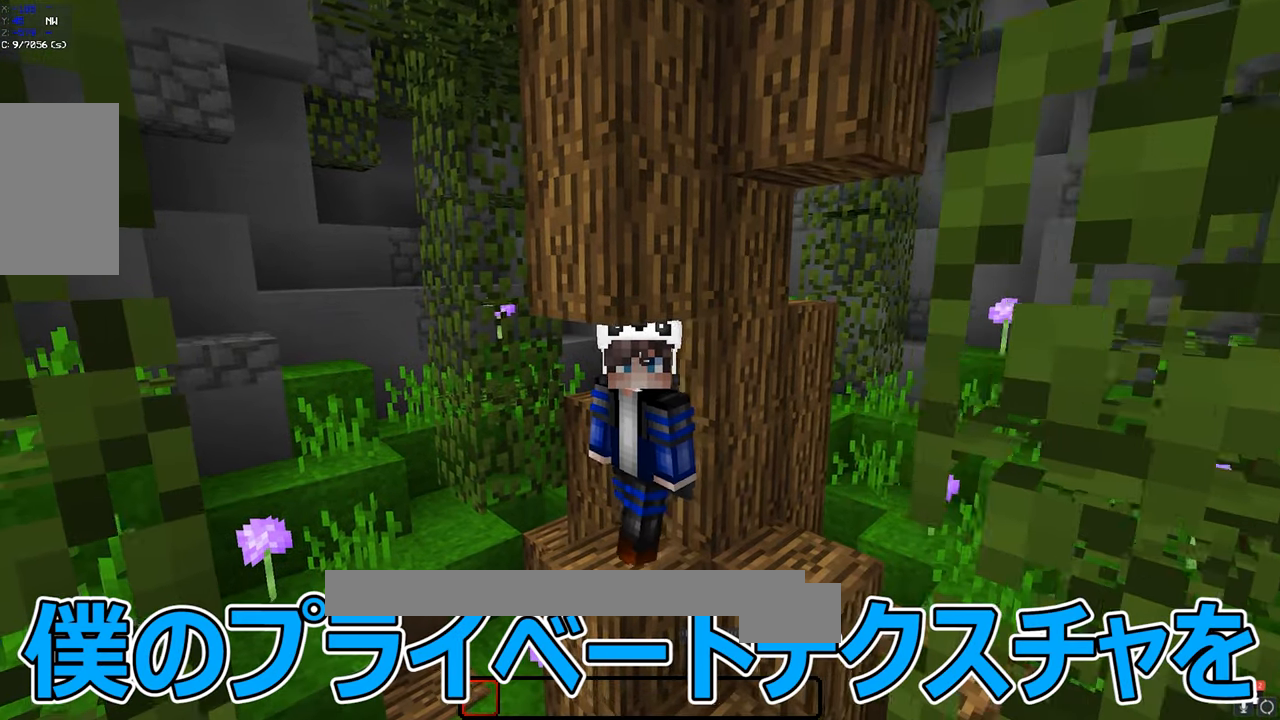
{"keys": [], "mouse": [], "events": [[17, "a", "up"], [67, "s", "up"]]}
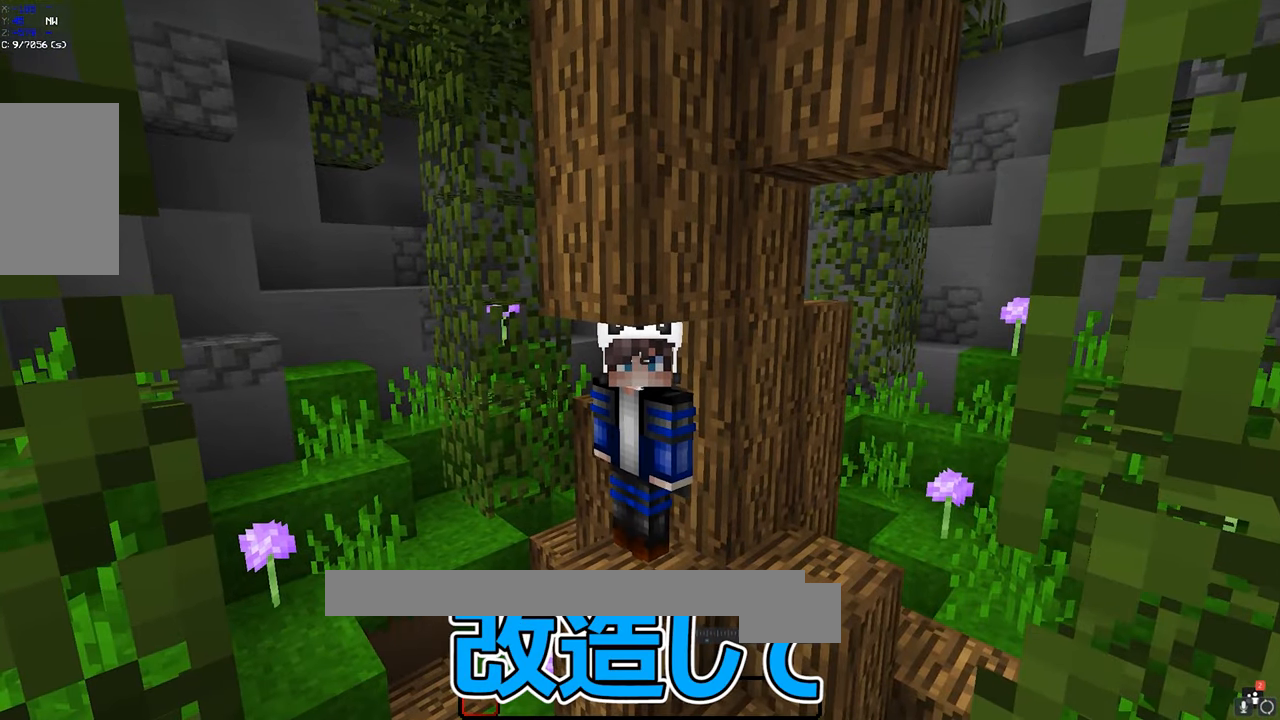
{"keys": [], "mouse": [], "events": []}
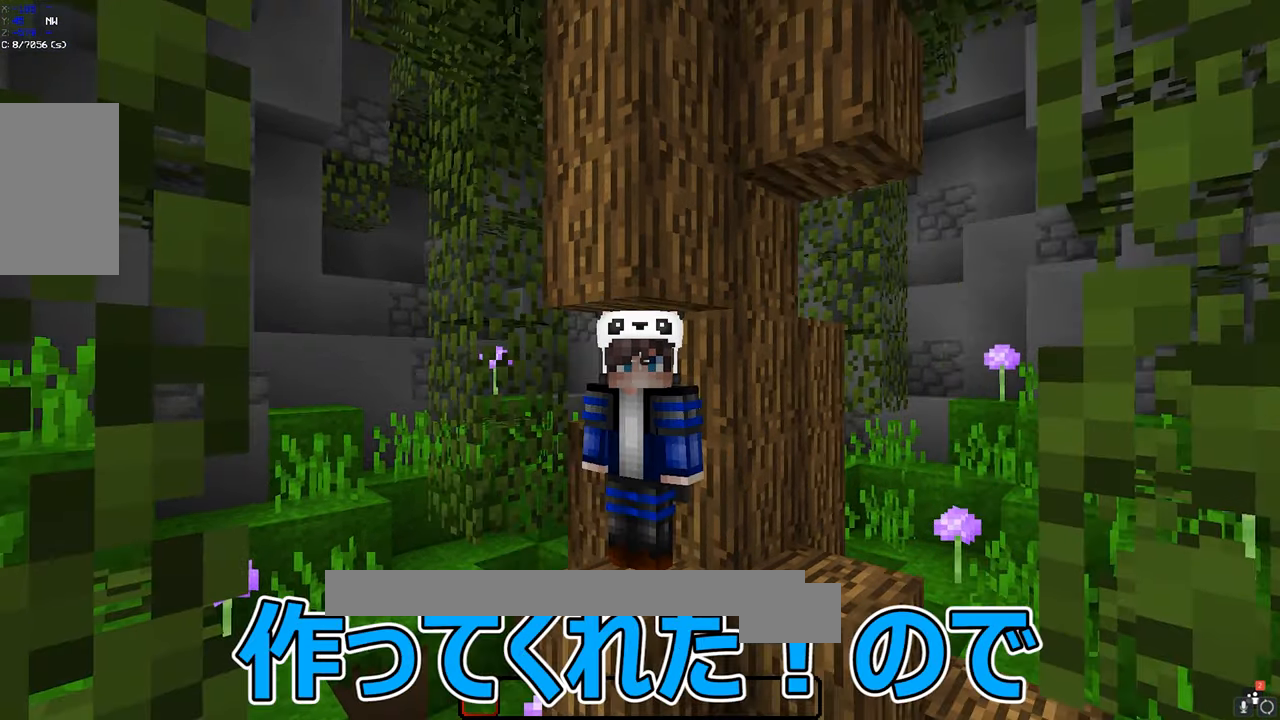
{"keys": [], "mouse": [], "events": []}
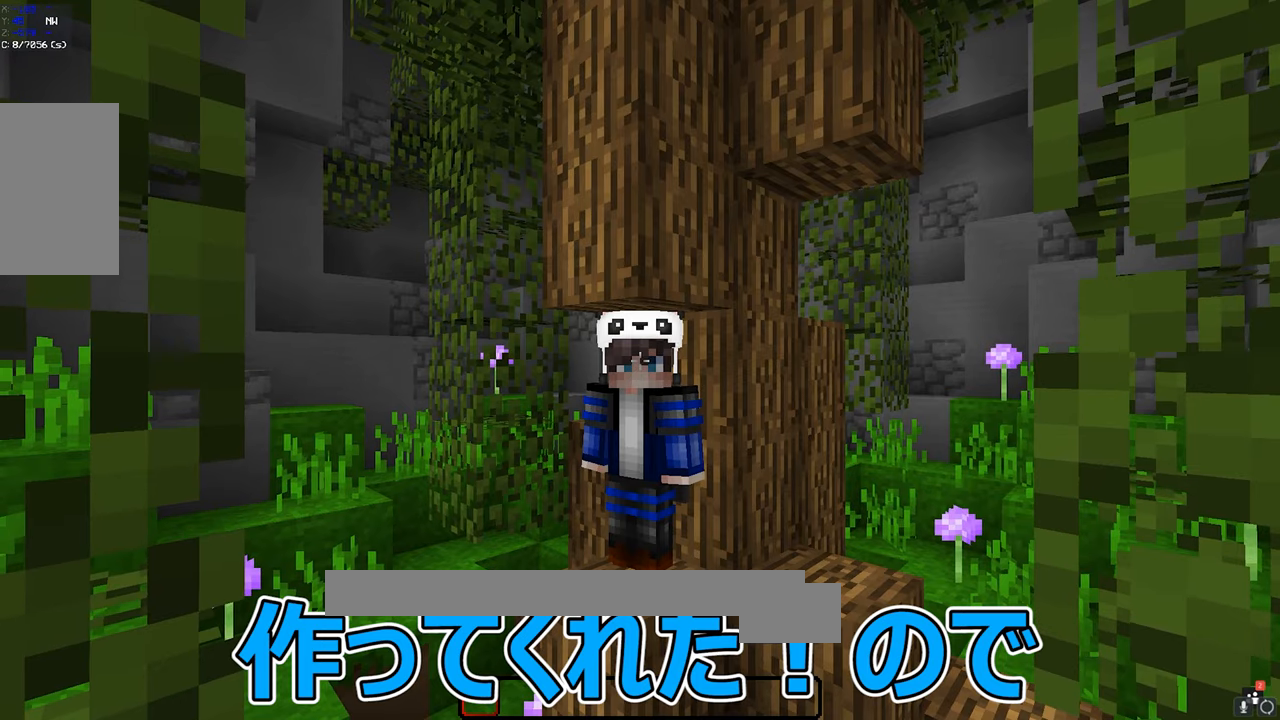
{"keys": [], "mouse": [], "events": []}
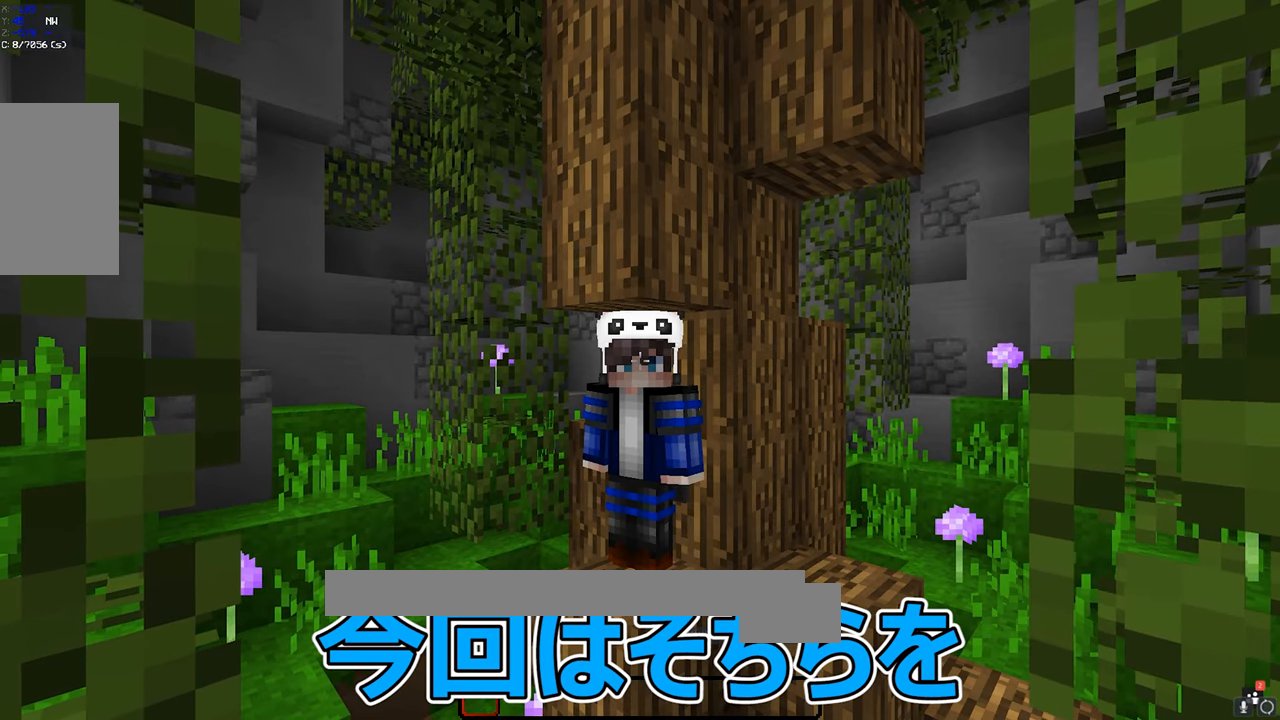
{"keys": [], "mouse": [], "events": []}
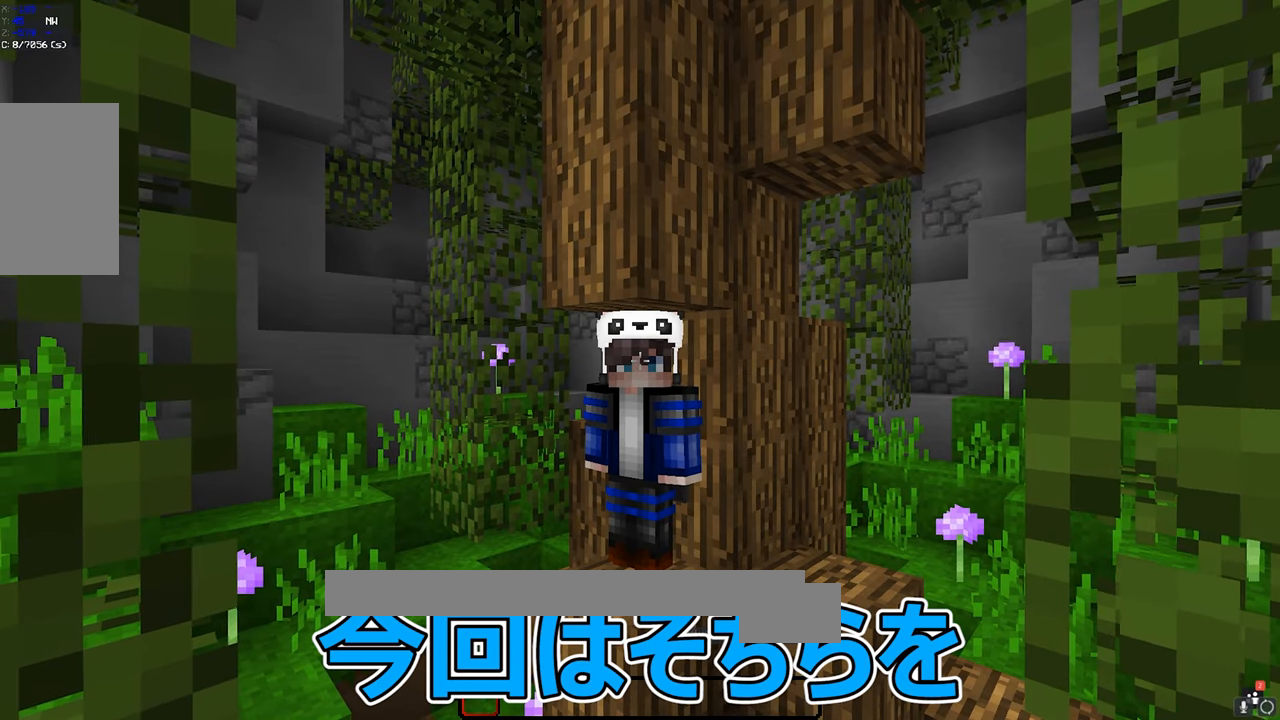
{"keys": [], "mouse": [], "events": []}
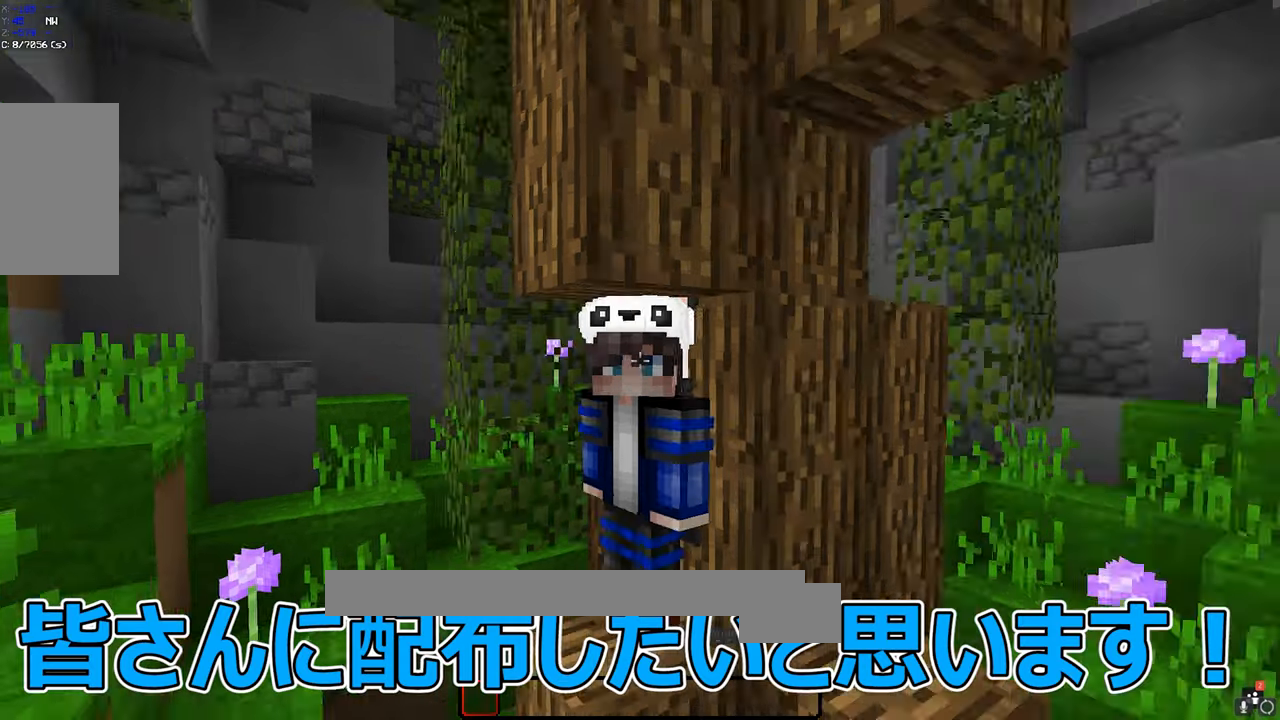
{"keys": [], "mouse": [], "events": []}
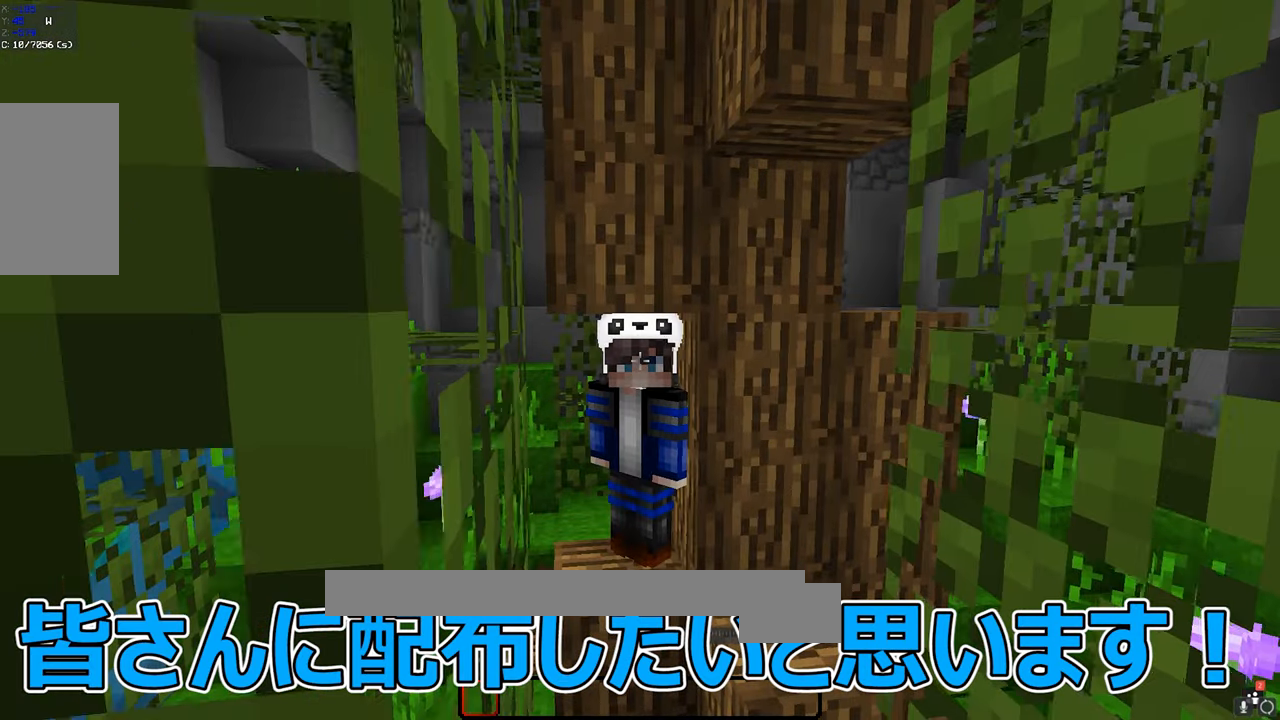
{"keys": [], "mouse": [], "events": []}
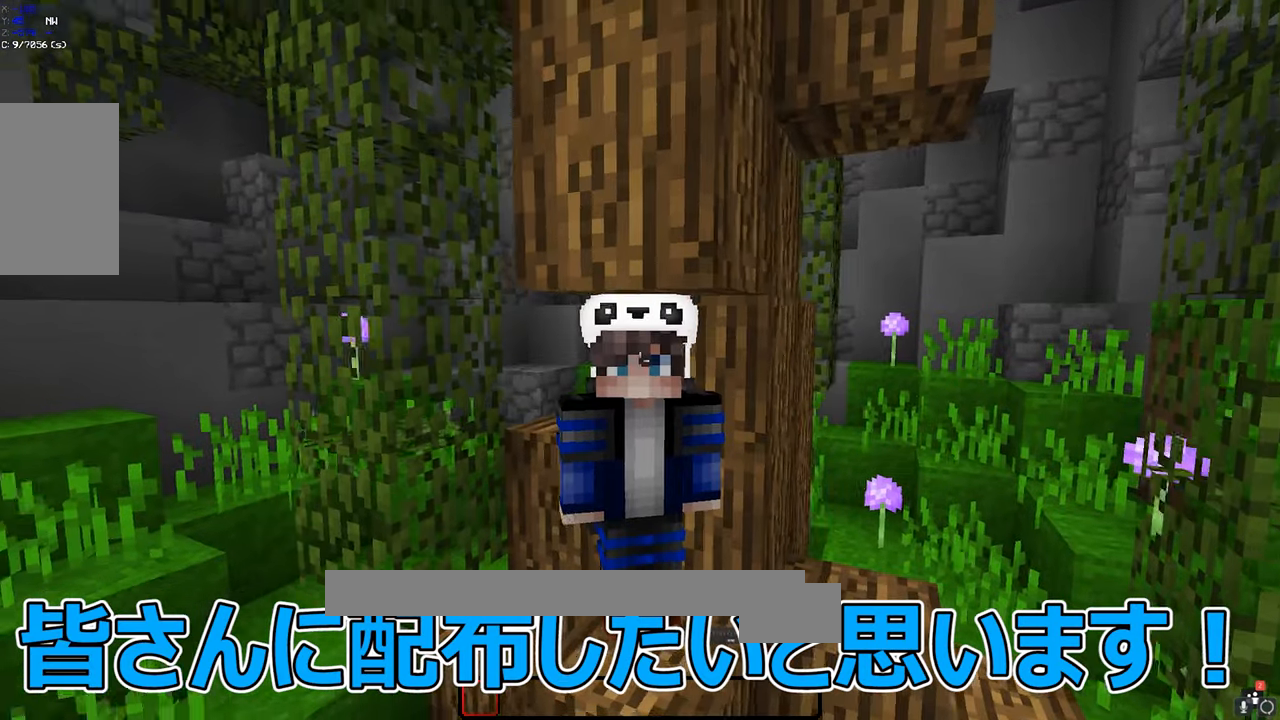
{"keys": [], "mouse": [], "events": []}